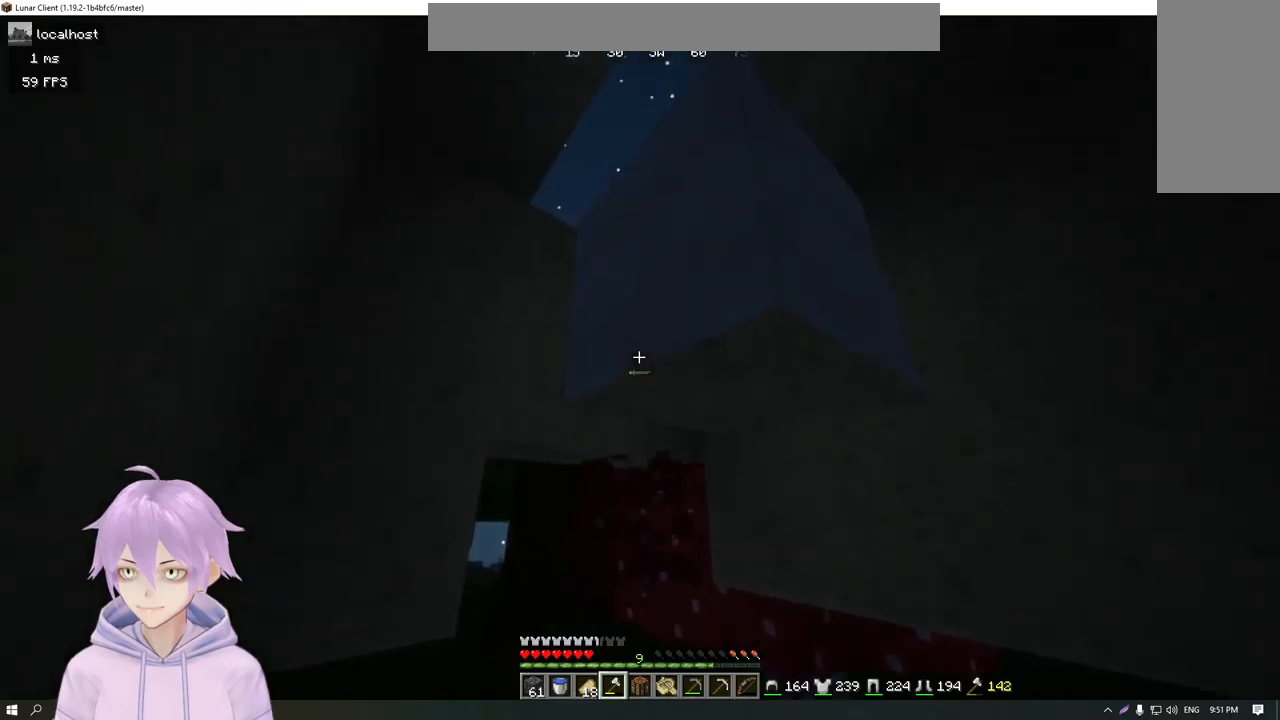
Gameplay with keyboard and mouse; each line is a JSON object with the keys and mouse buttons held at the frame after it. "events" lists presses ("down") and releases ("up") of "a", "d", "s", "w", "mouse_left" and "mouse_right" between this image and that frame as [ms after this image, input, new state], when the widget could be followed in between. "mouse_left", "mouse_right" = the "left", "right" buttons of the "mouse" list. No other keys are recorded. Fast repeated clicks can show as one long hold. Mouse movement is not recorded.
{"keys": [], "mouse": [], "events": [[34, "mouse_left", "down"], [417, "mouse_left", "up"]]}
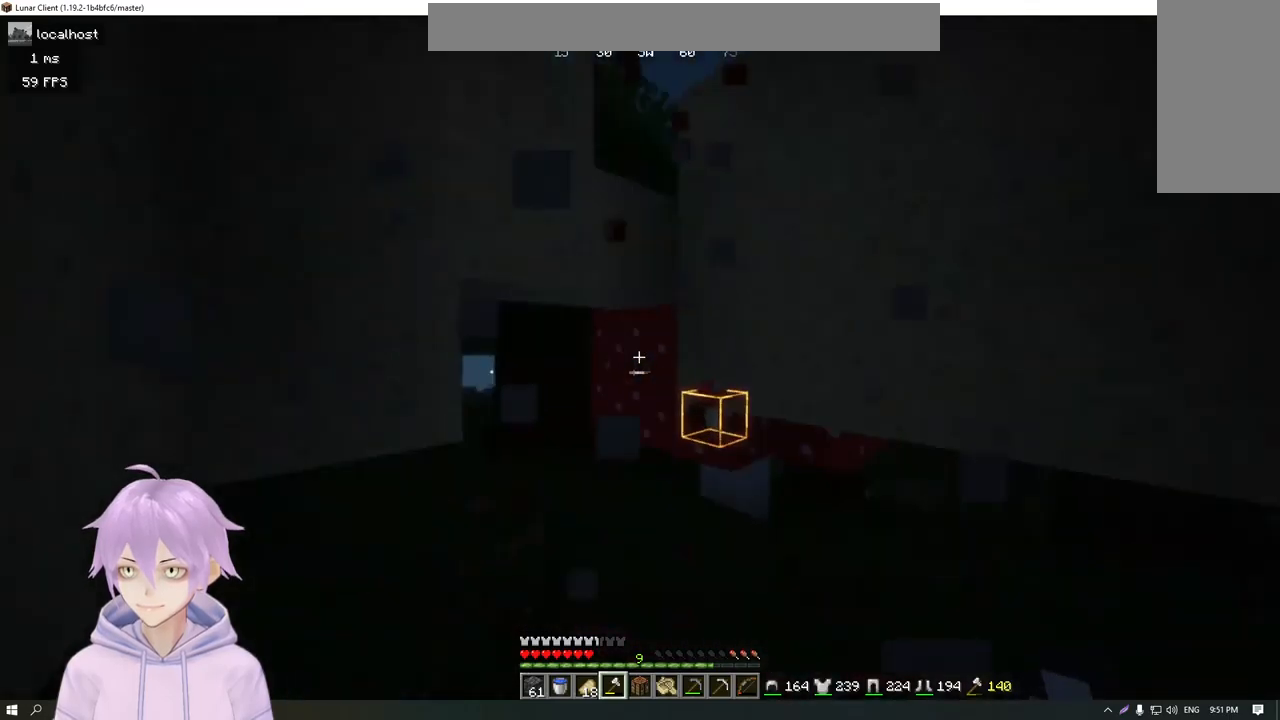
{"keys": ["w"], "mouse": [], "events": [[50, "d", "down"], [150, "w", "down"], [283, "d", "up"]]}
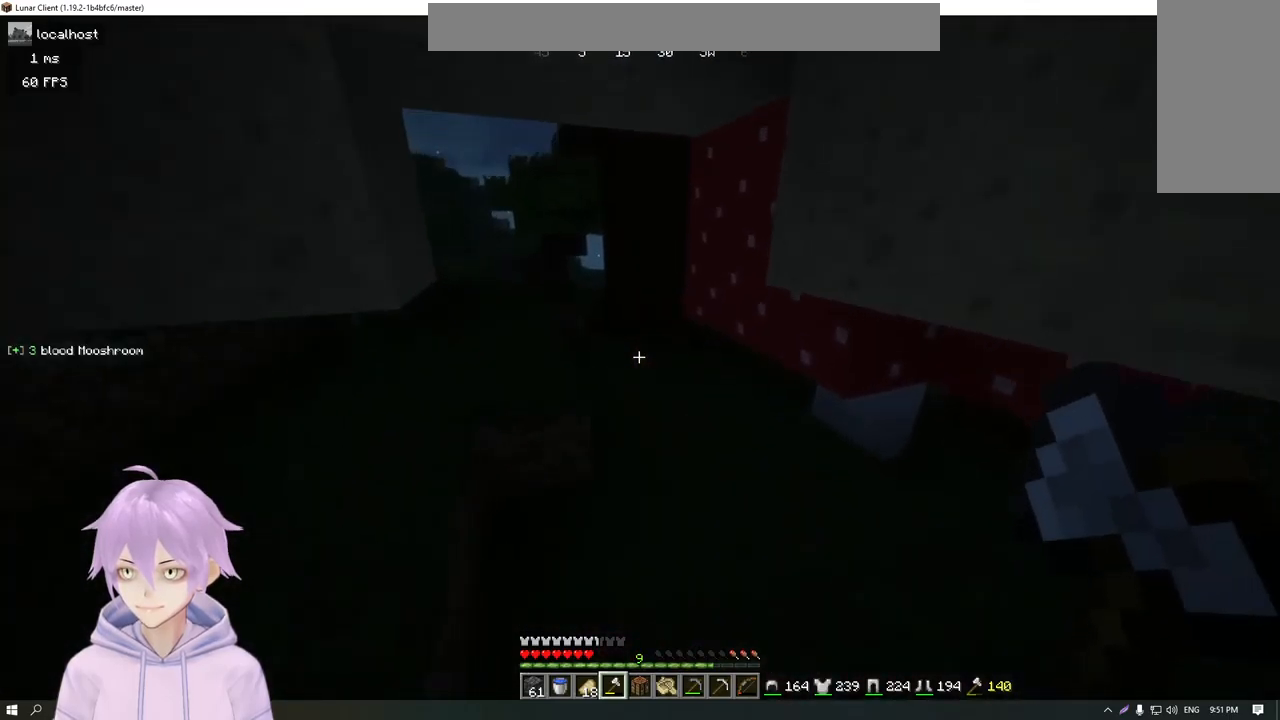
{"keys": ["w"], "mouse": [], "events": [[267, "d", "down"], [467, "d", "up"]]}
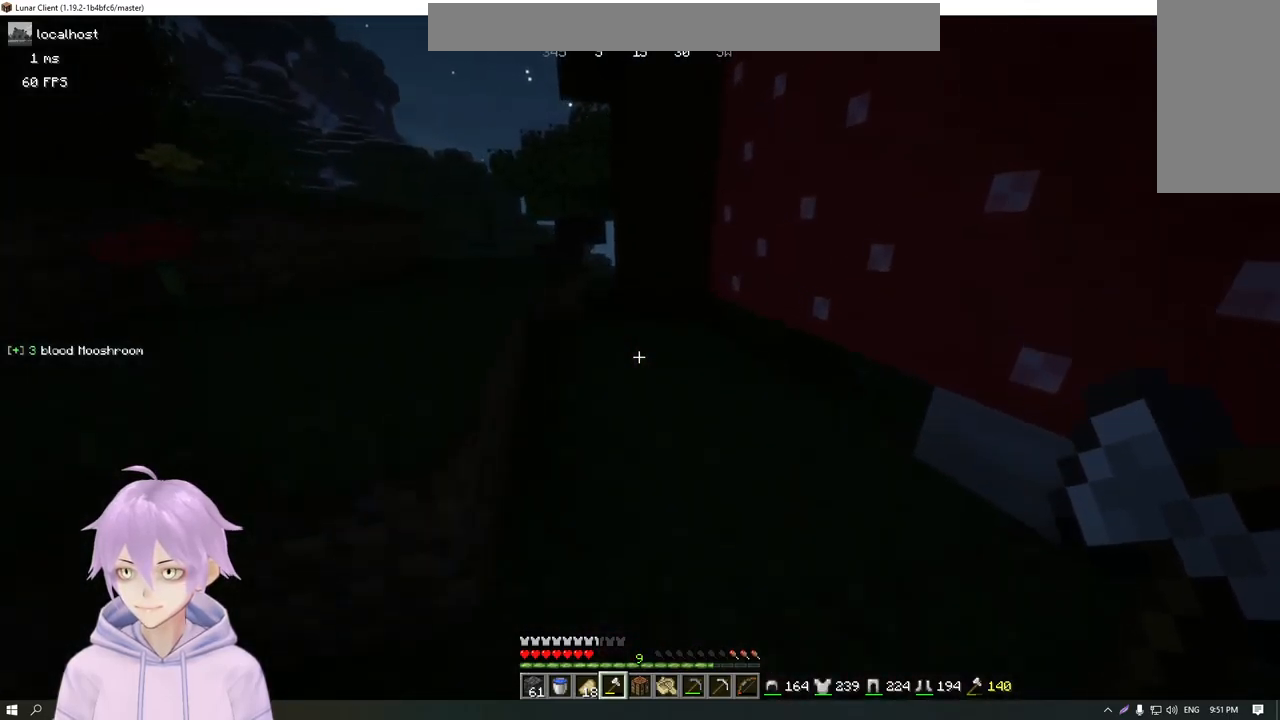
{"keys": ["a", "w"], "mouse": [], "events": [[417, "a", "down"]]}
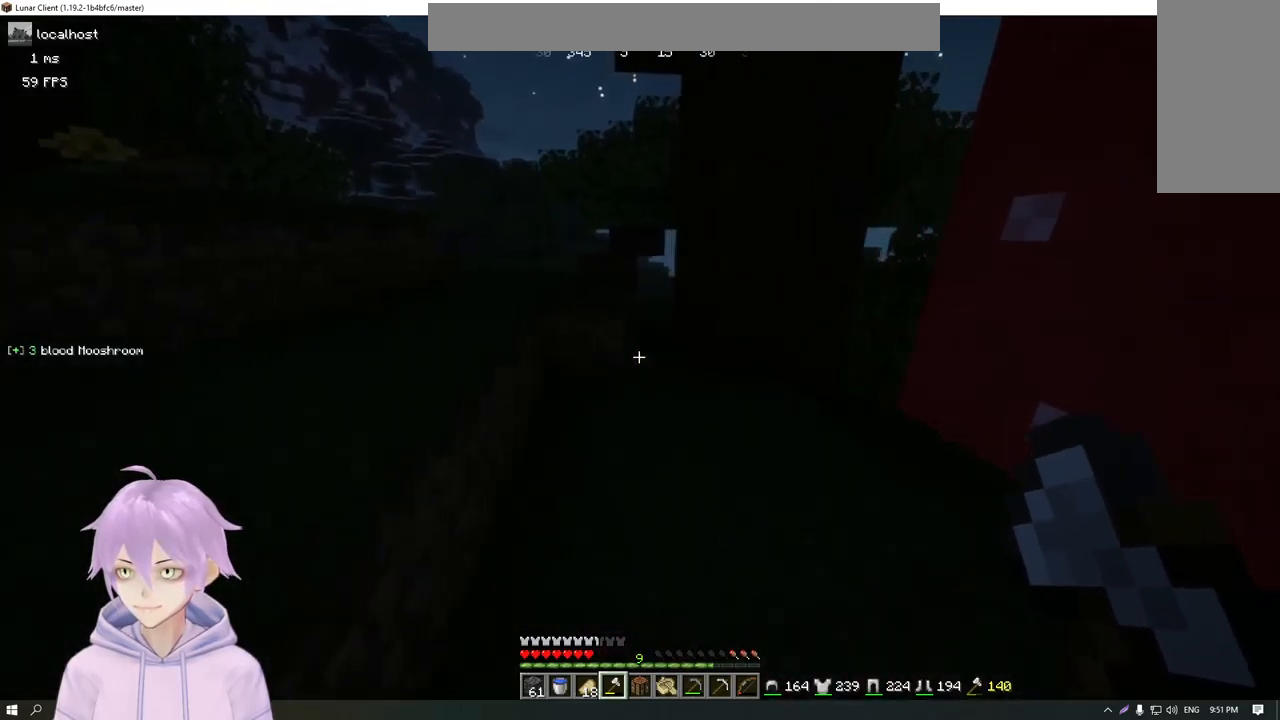
{"keys": ["a", "w"], "mouse": [], "events": [[216, "a", "up"], [433, "a", "down"]]}
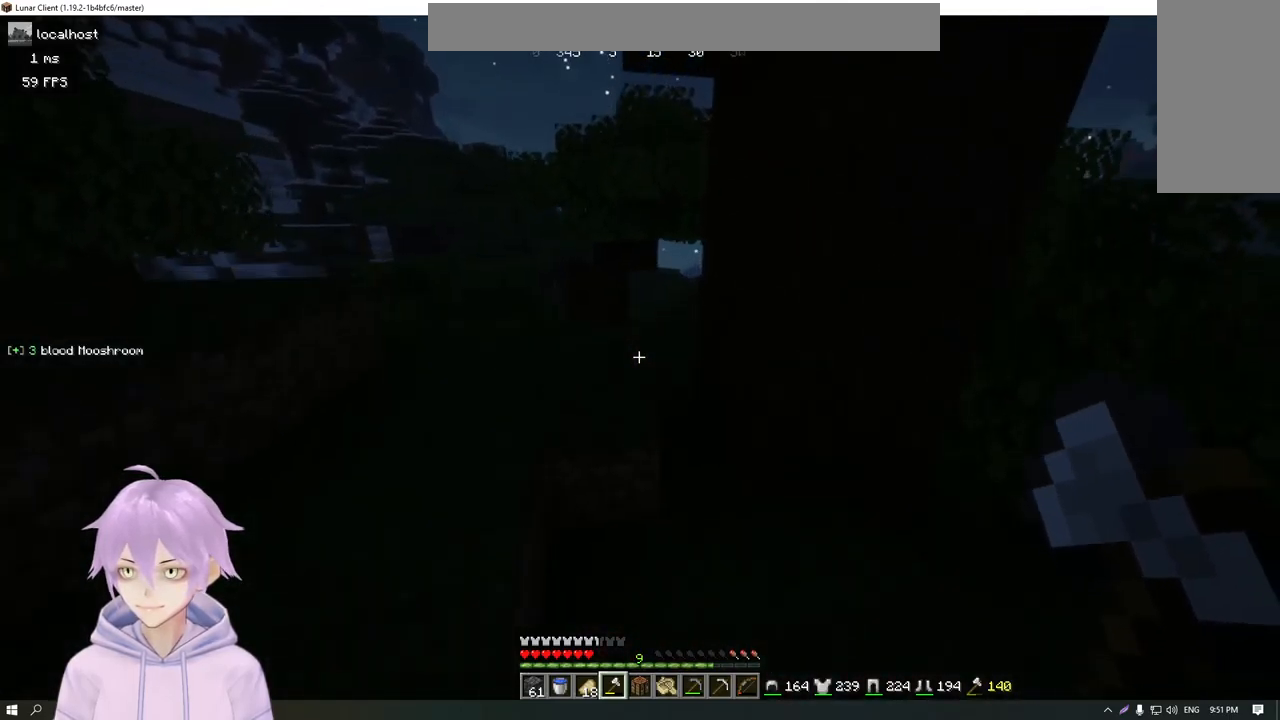
{"keys": ["a", "w"], "mouse": [], "events": []}
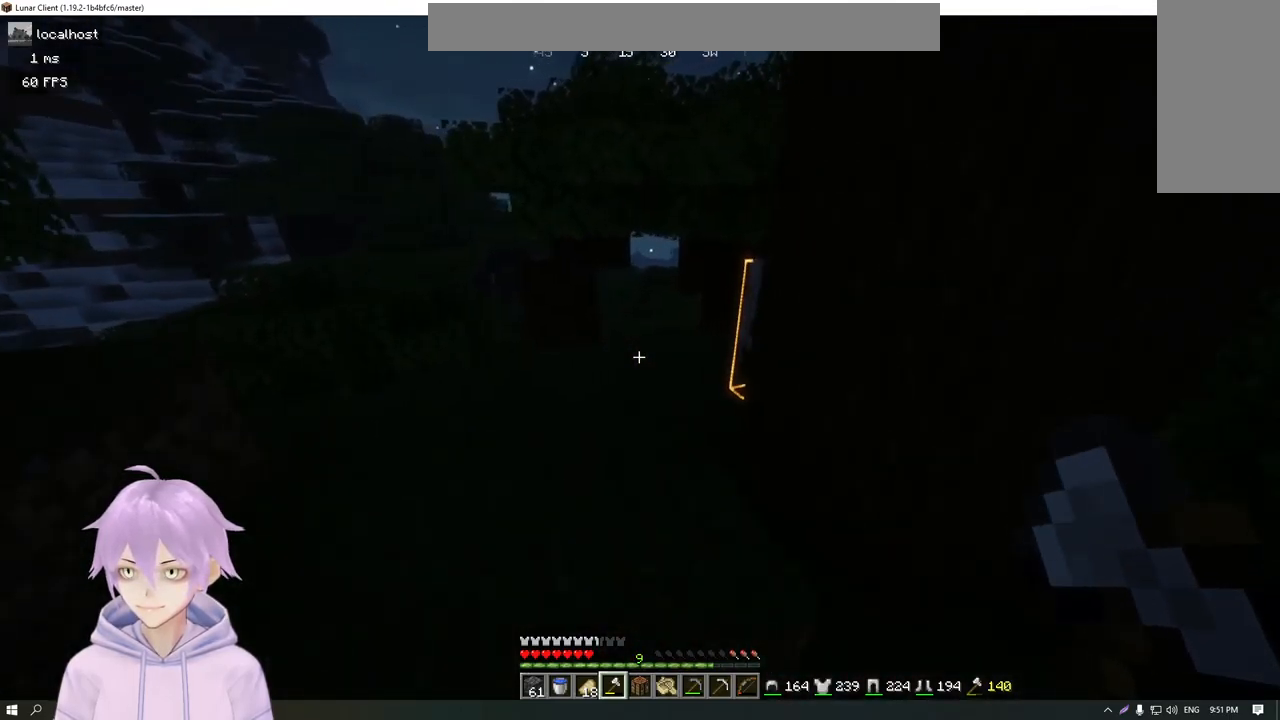
{"keys": ["d"], "mouse": ["right"], "events": [[83, "a", "up"], [166, "mouse_right", "down"], [367, "d", "down"], [467, "w", "up"]]}
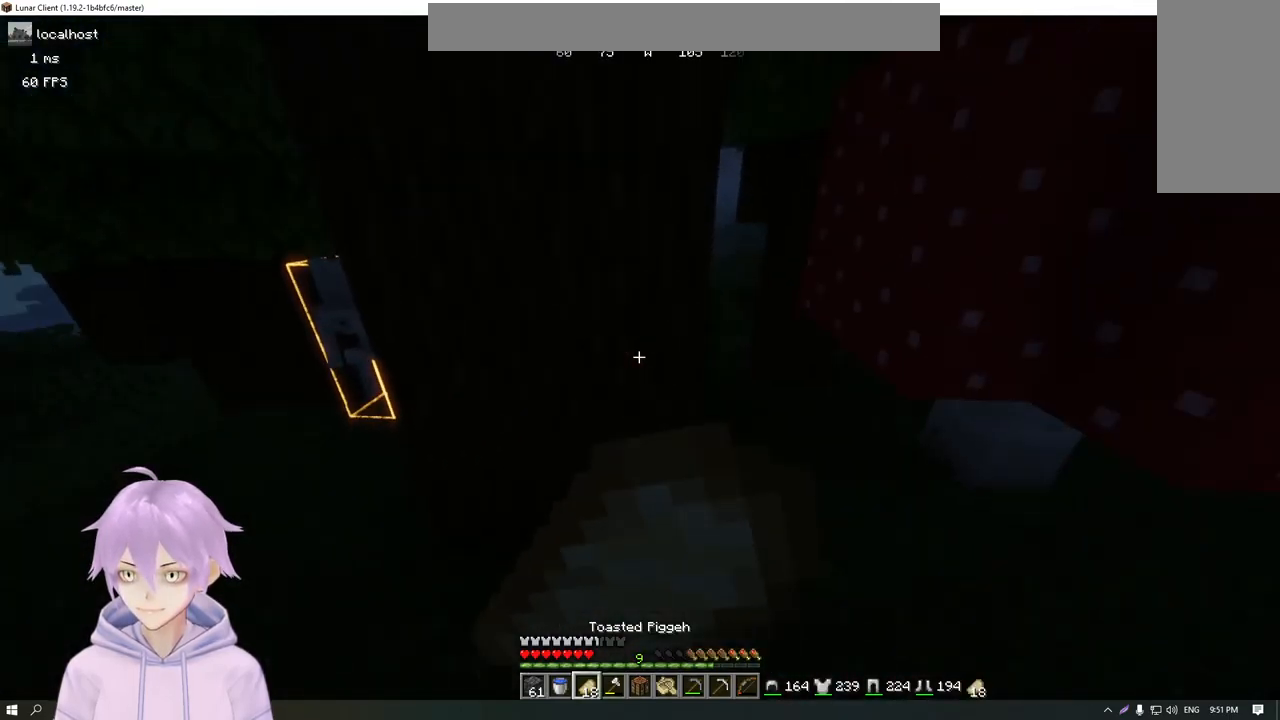
{"keys": ["d", "w"], "mouse": ["right"], "events": [[33, "w", "down"]]}
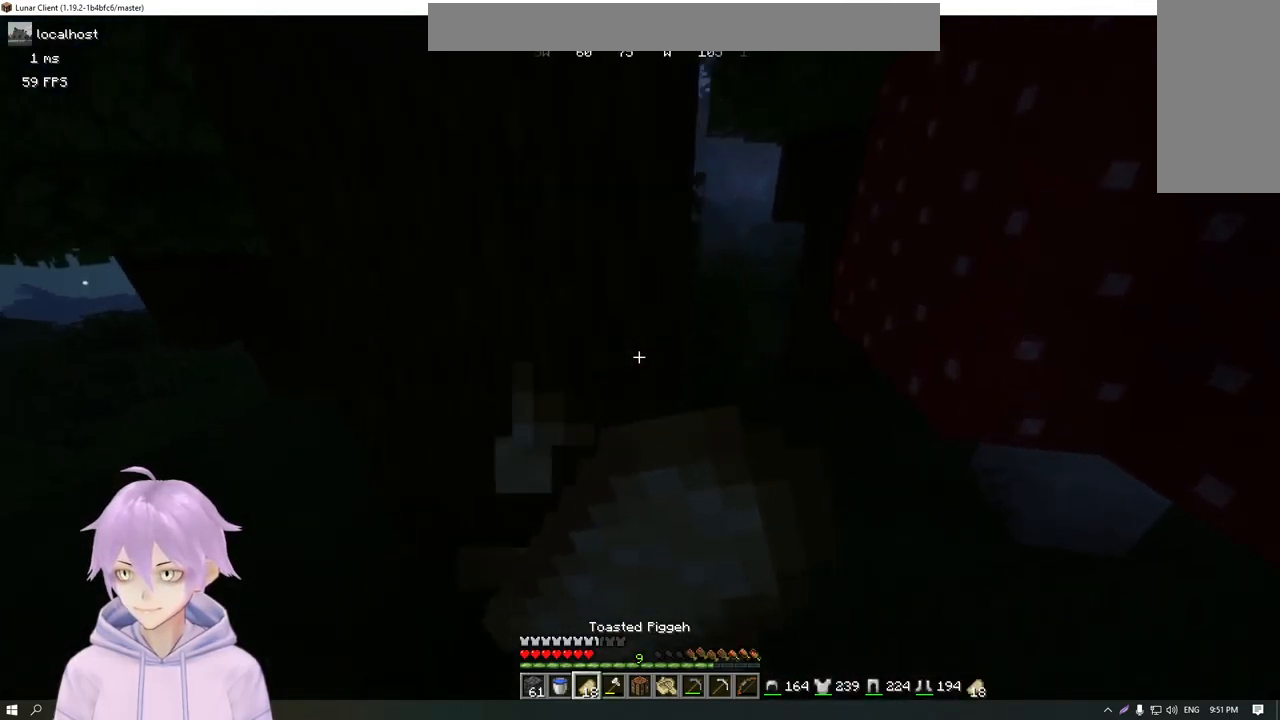
{"keys": ["d", "w"], "mouse": ["right"], "events": []}
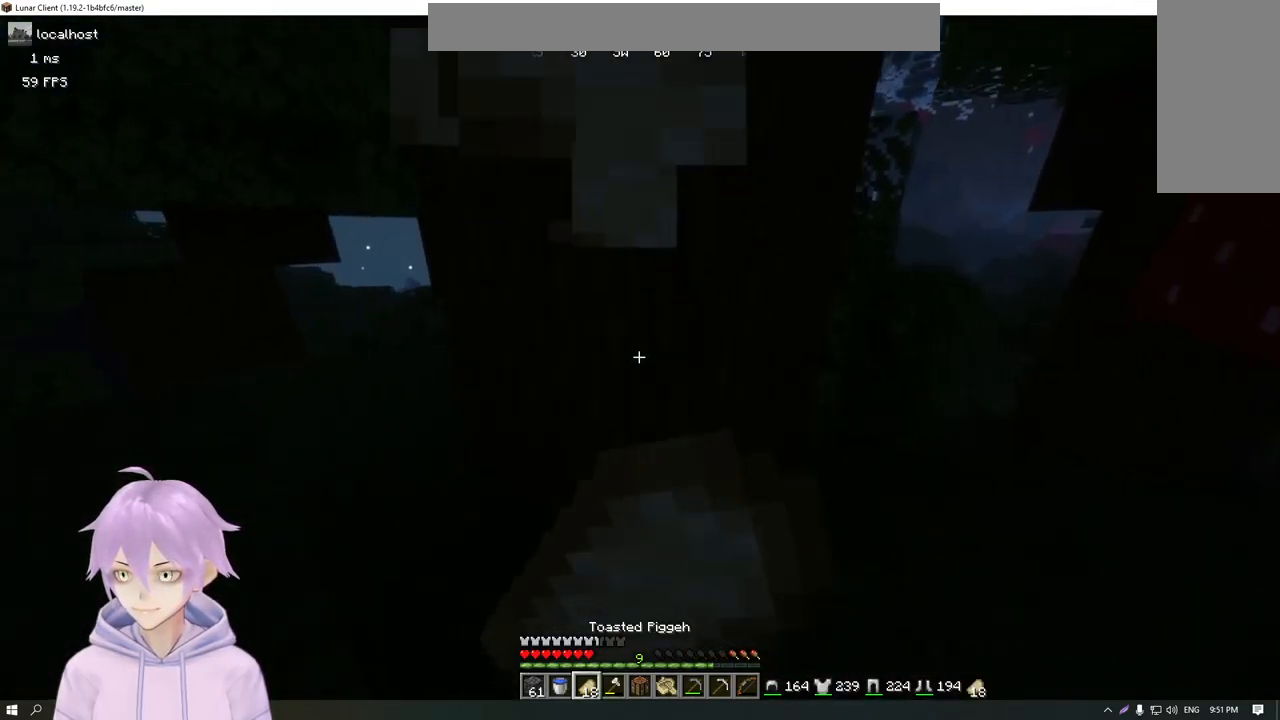
{"keys": ["d", "w"], "mouse": ["right"], "events": []}
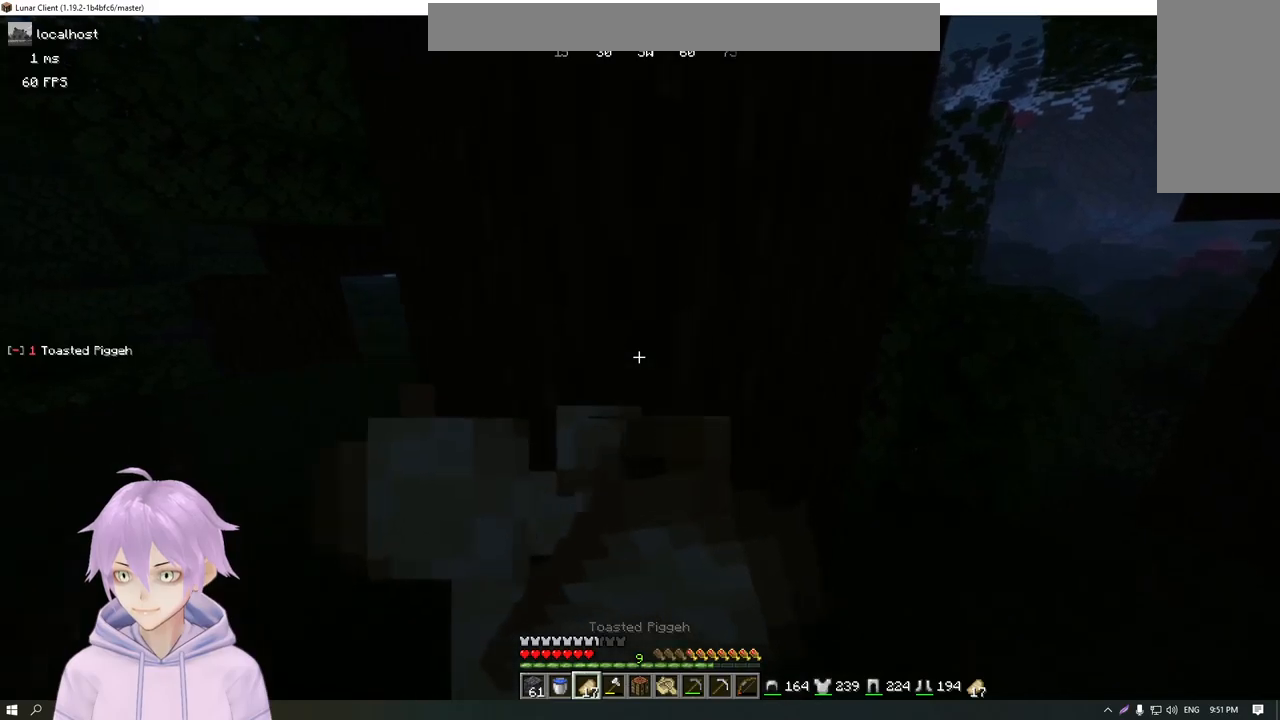
{"keys": [], "mouse": ["right"], "events": [[33, "w", "up"], [67, "d", "up"]]}
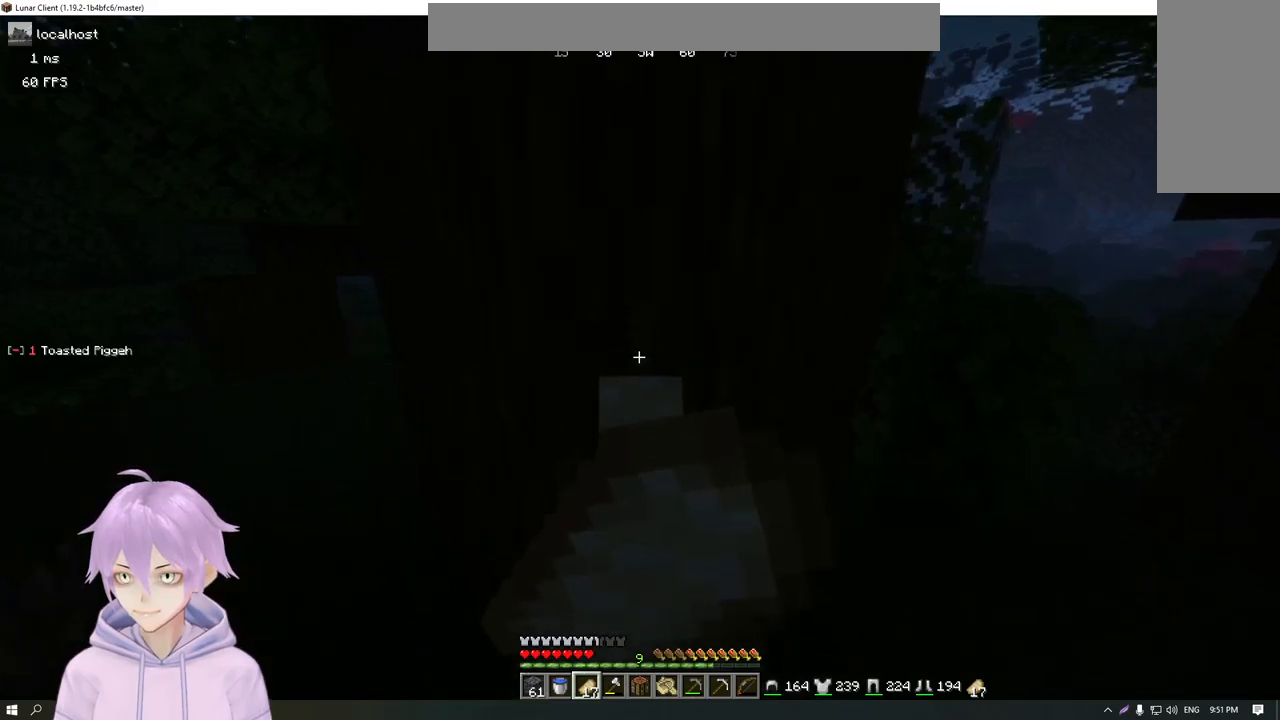
{"keys": [], "mouse": ["right"], "events": []}
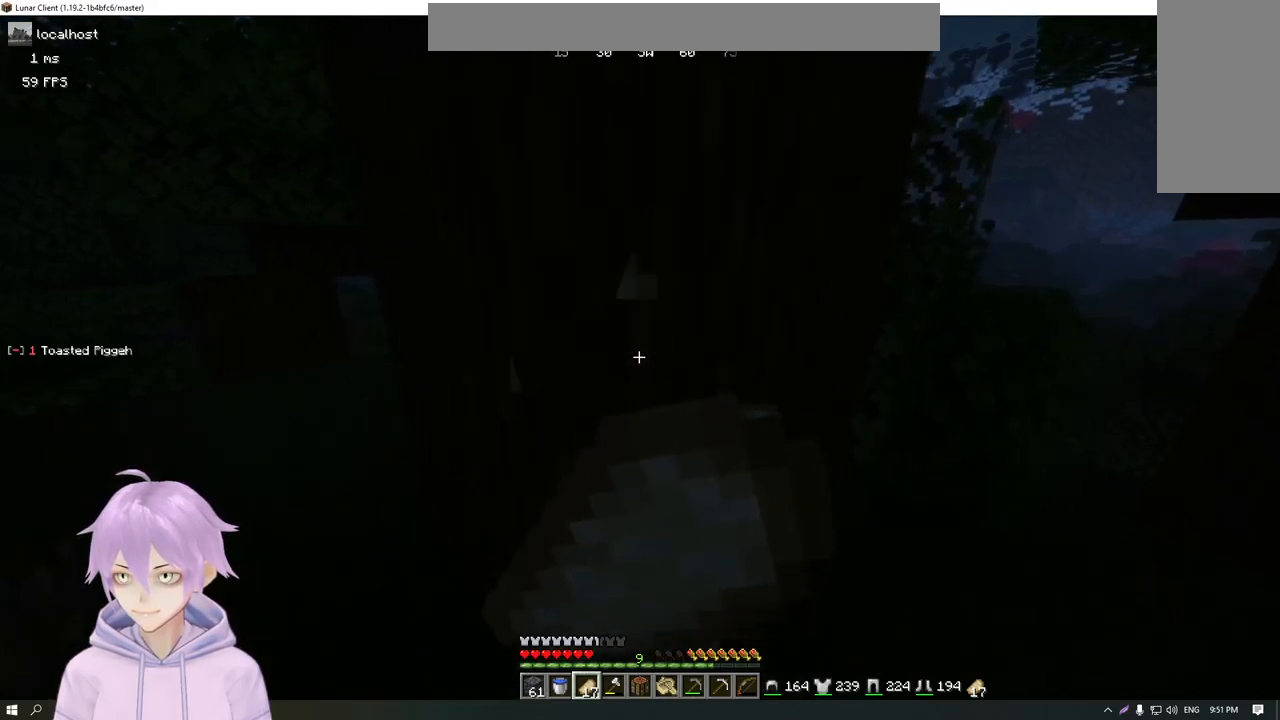
{"keys": ["a"], "mouse": ["right"], "events": [[400, "a", "down"]]}
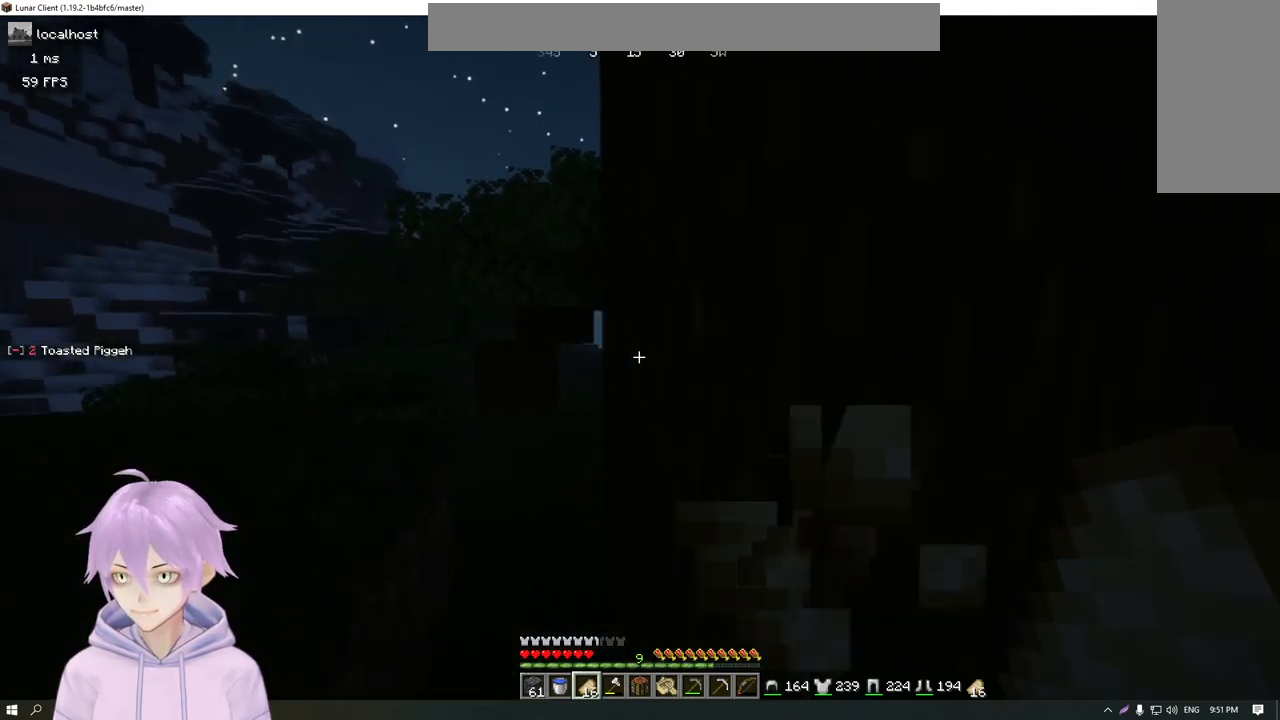
{"keys": ["a", "w"], "mouse": [], "events": [[17, "w", "down"], [184, "mouse_right", "up"], [201, "a", "up"], [267, "a", "down"]]}
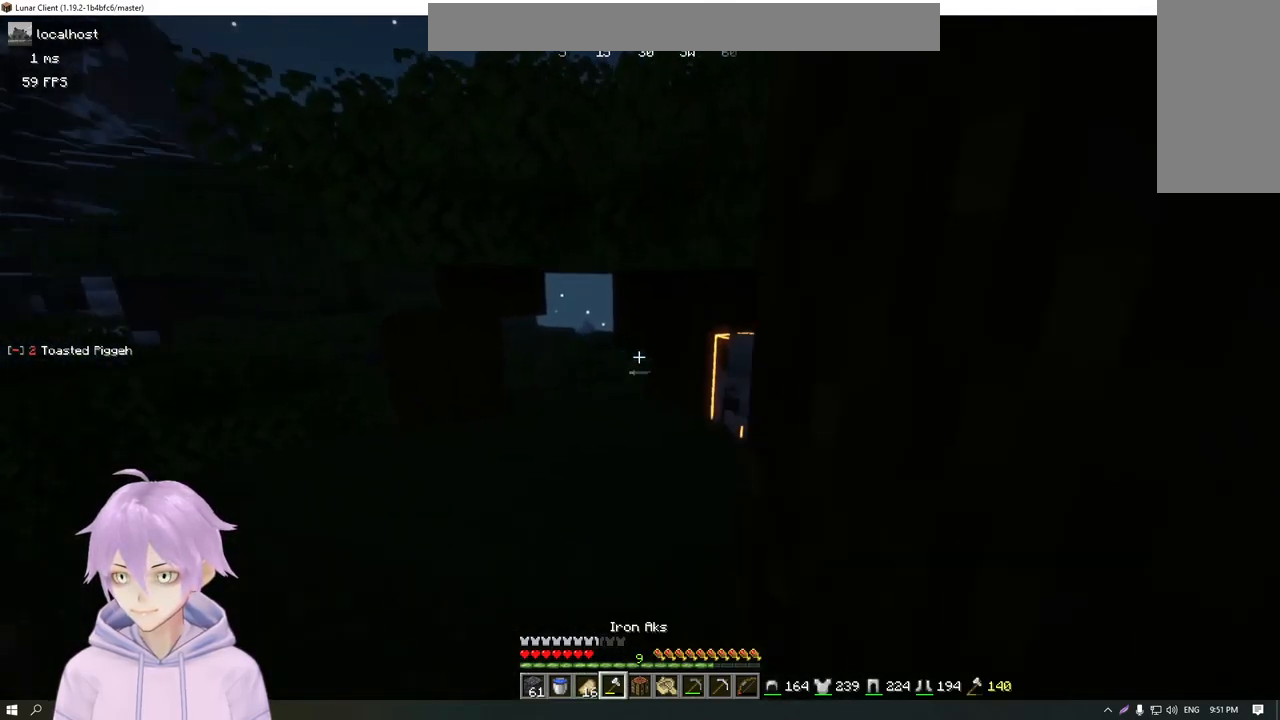
{"keys": ["w"], "mouse": [], "events": [[334, "a", "up"]]}
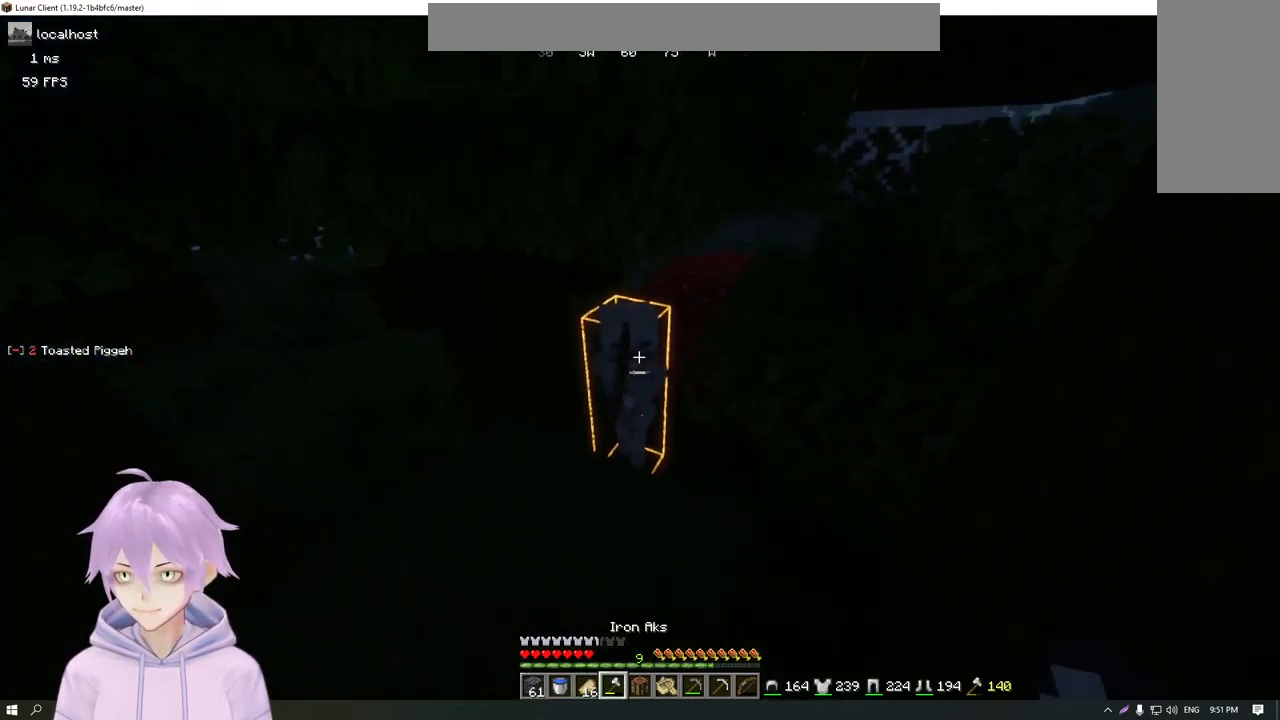
{"keys": [], "mouse": [], "events": [[34, "d", "down"], [234, "d", "up"], [317, "mouse_left", "down"], [434, "w", "up"], [451, "mouse_left", "up"]]}
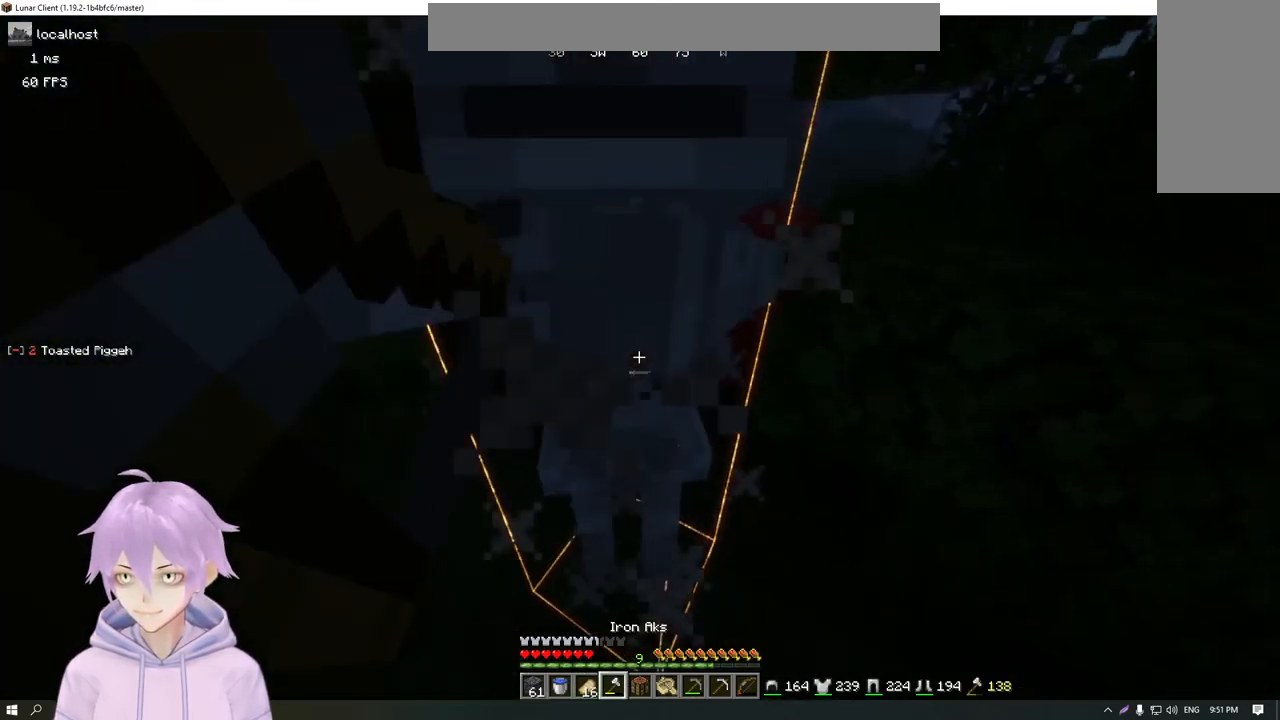
{"keys": ["a"], "mouse": [], "events": [[150, "a", "down"]]}
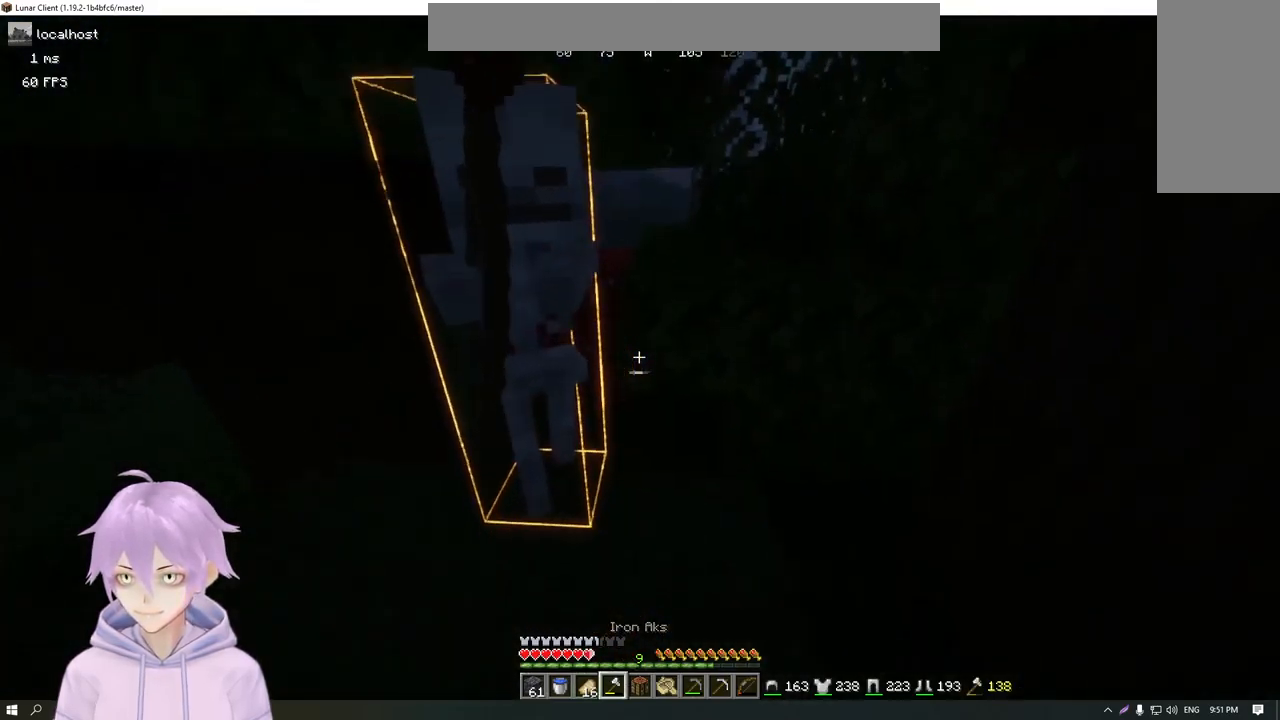
{"keys": [], "mouse": ["left"], "events": [[17, "w", "down"], [134, "a", "up"], [201, "w", "up"], [501, "mouse_left", "down"]]}
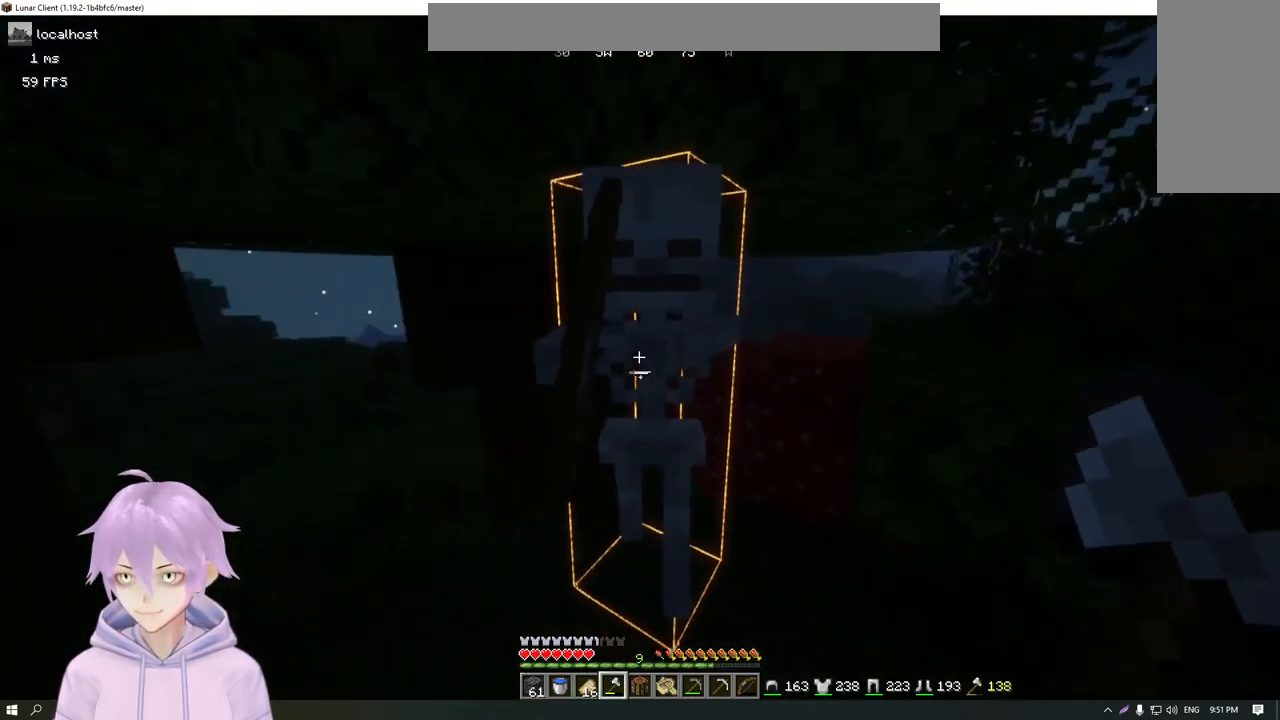
{"keys": [], "mouse": [], "events": [[133, "mouse_left", "up"]]}
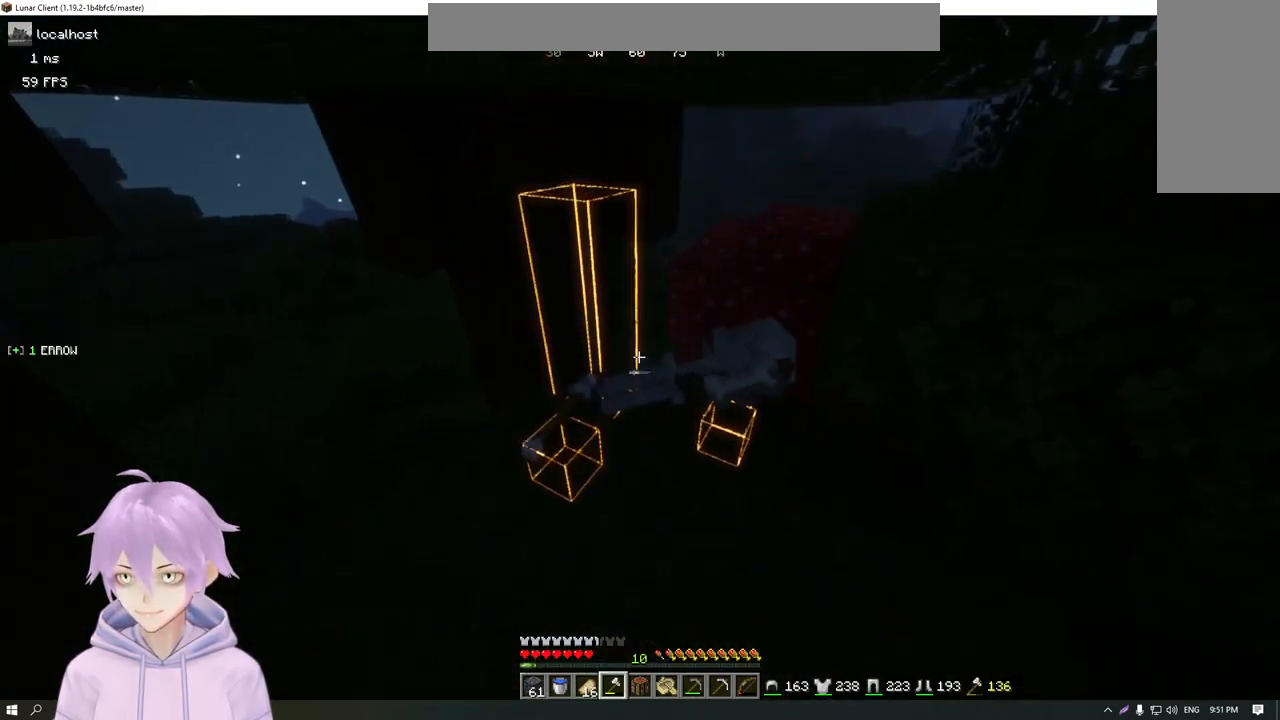
{"keys": ["w"], "mouse": [], "events": [[34, "w", "down"]]}
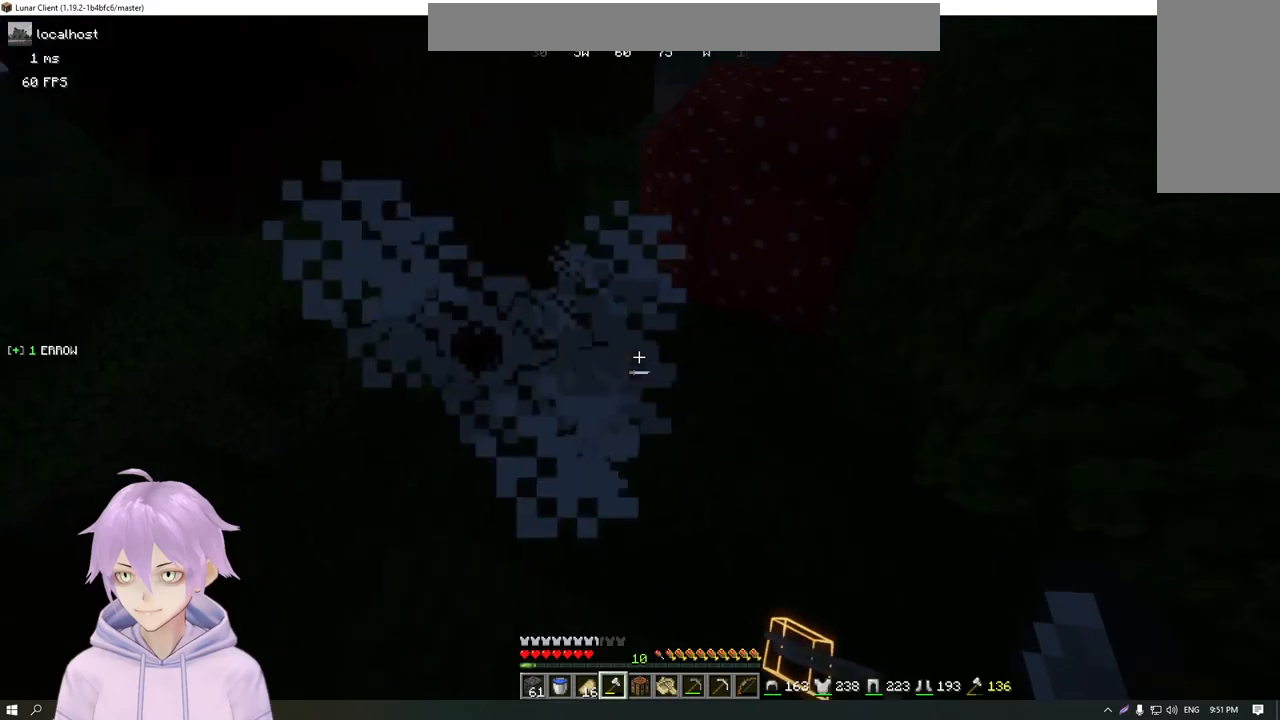
{"keys": ["w"], "mouse": [], "events": [[17, "d", "down"], [234, "d", "up"]]}
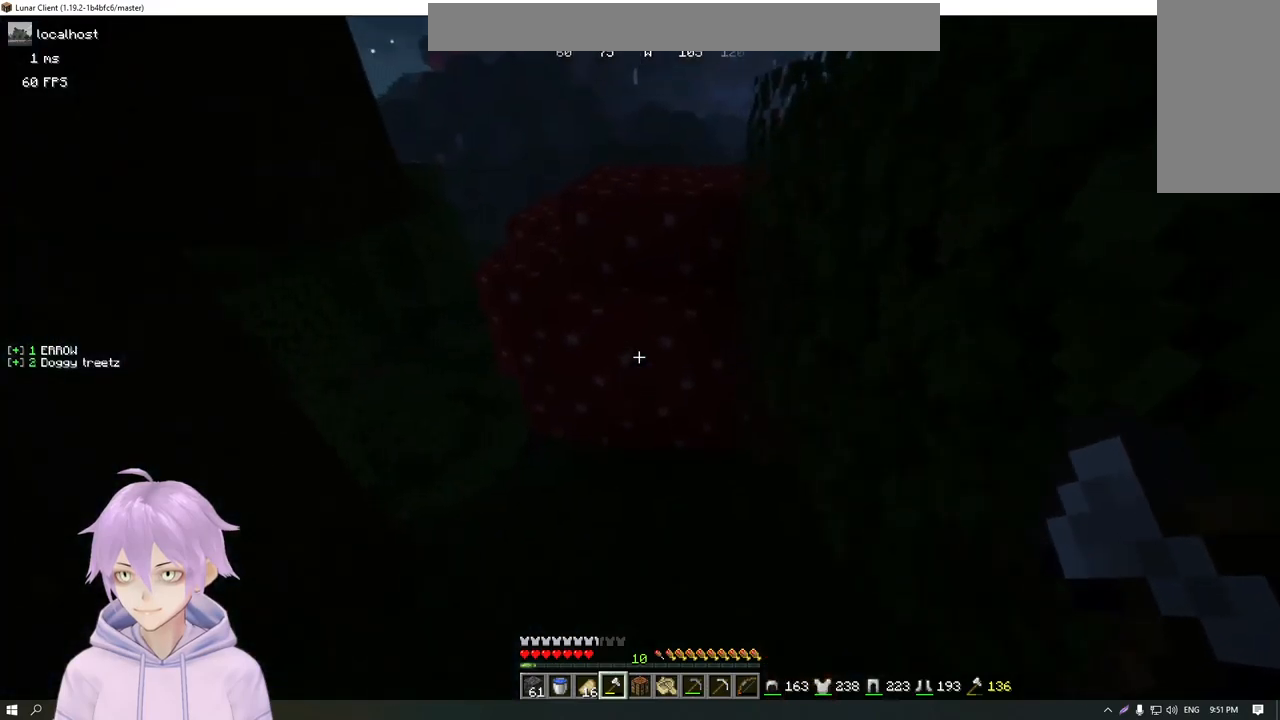
{"keys": ["s"], "mouse": [], "events": [[66, "w", "up"], [367, "s", "down"]]}
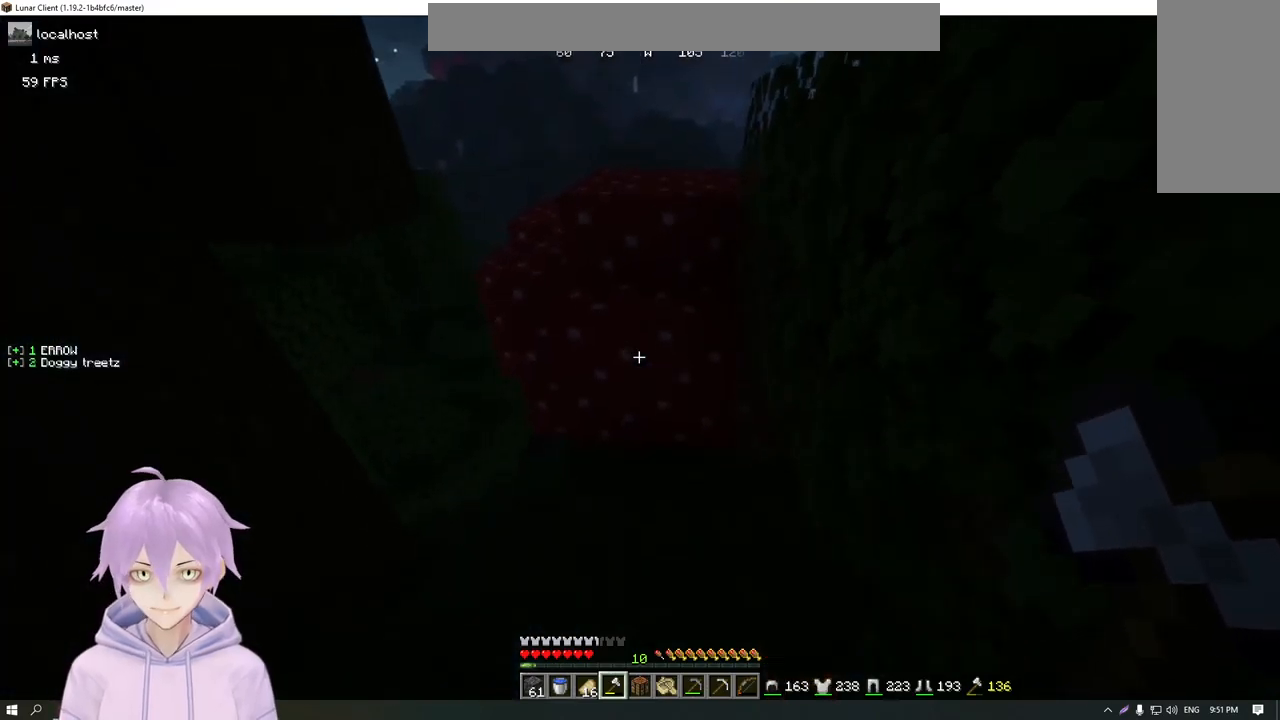
{"keys": ["w"], "mouse": [], "events": [[100, "s", "up"], [267, "w", "down"]]}
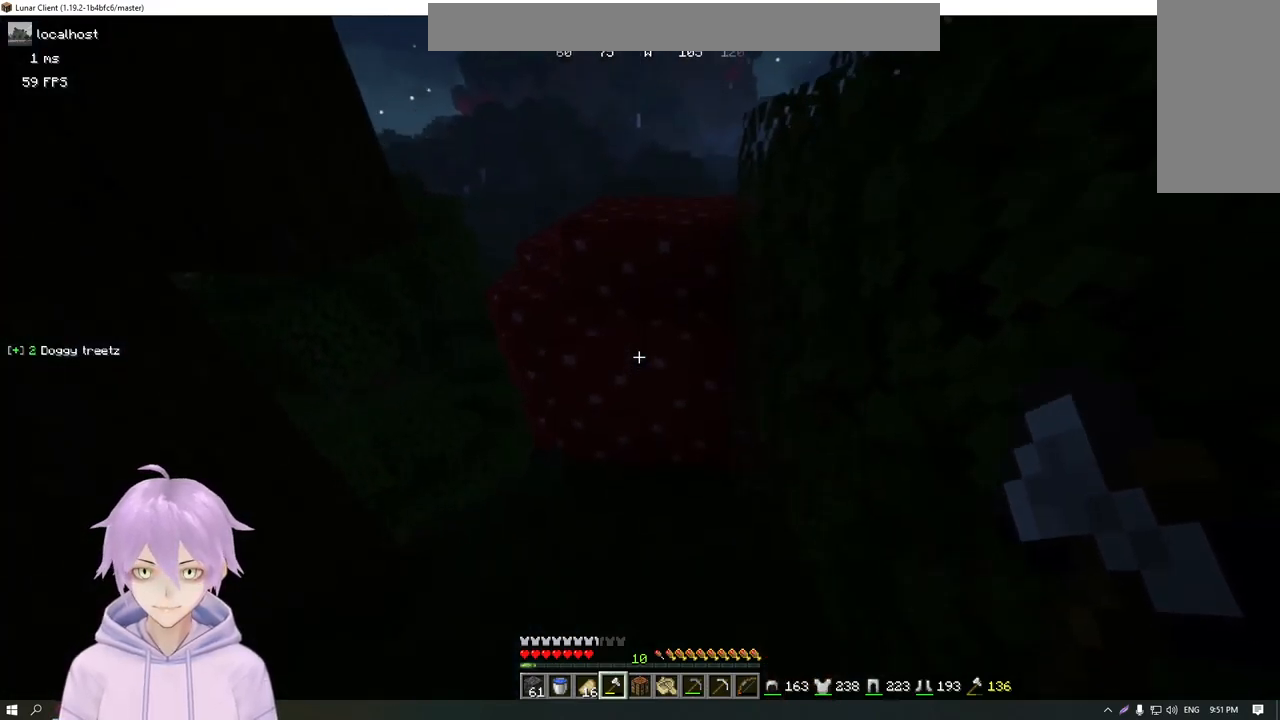
{"keys": ["w"], "mouse": [], "events": []}
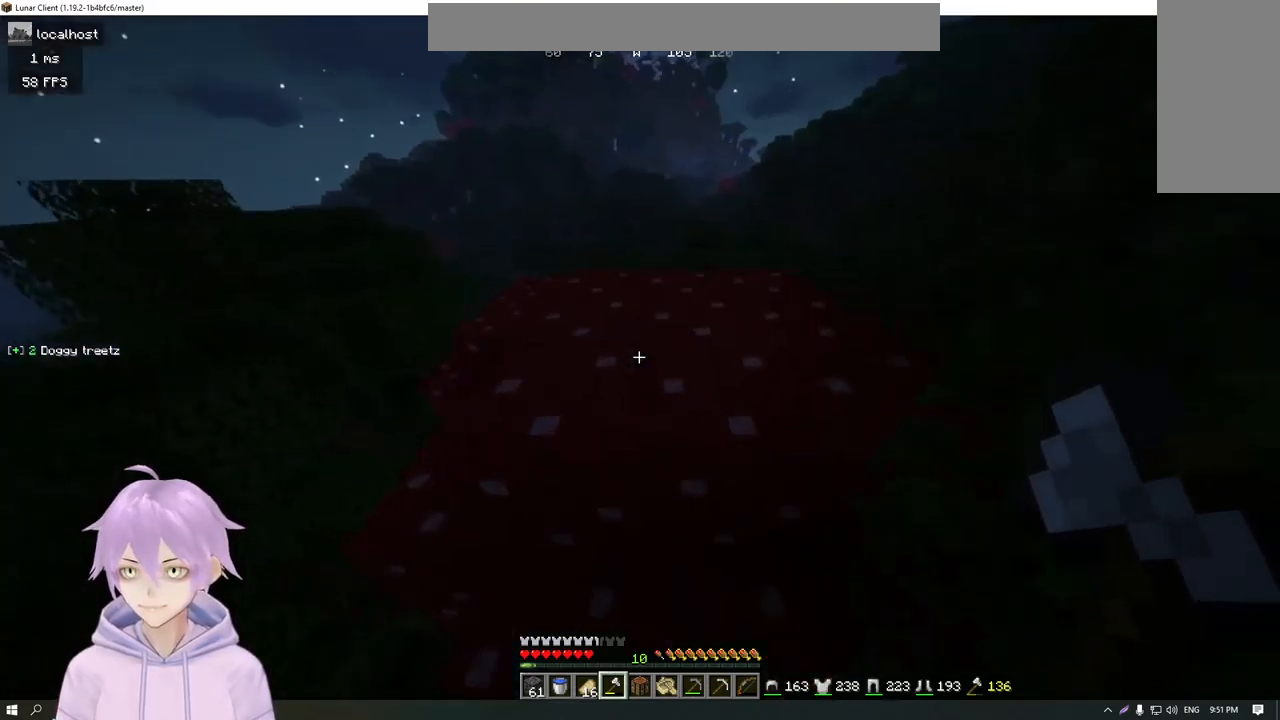
{"keys": ["w"], "mouse": [], "events": [[117, "d", "down"], [250, "d", "up"]]}
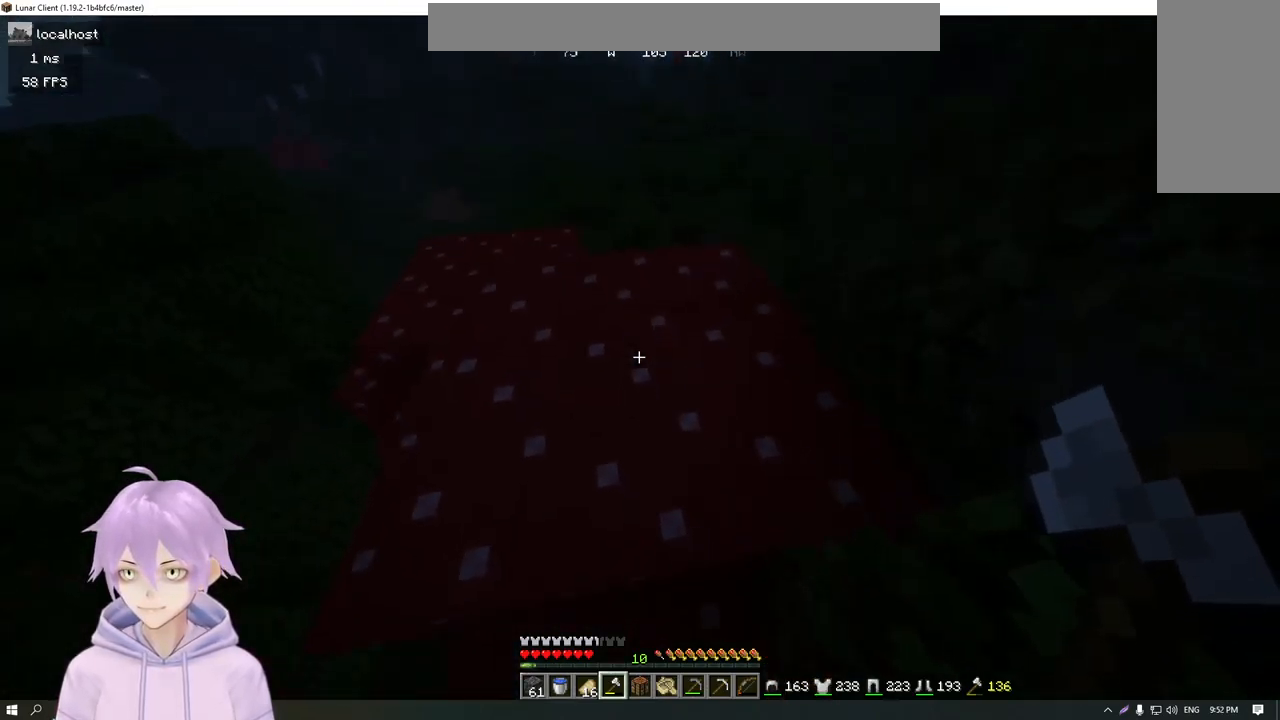
{"keys": [], "mouse": ["left"], "events": [[367, "mouse_left", "down"], [367, "w", "up"]]}
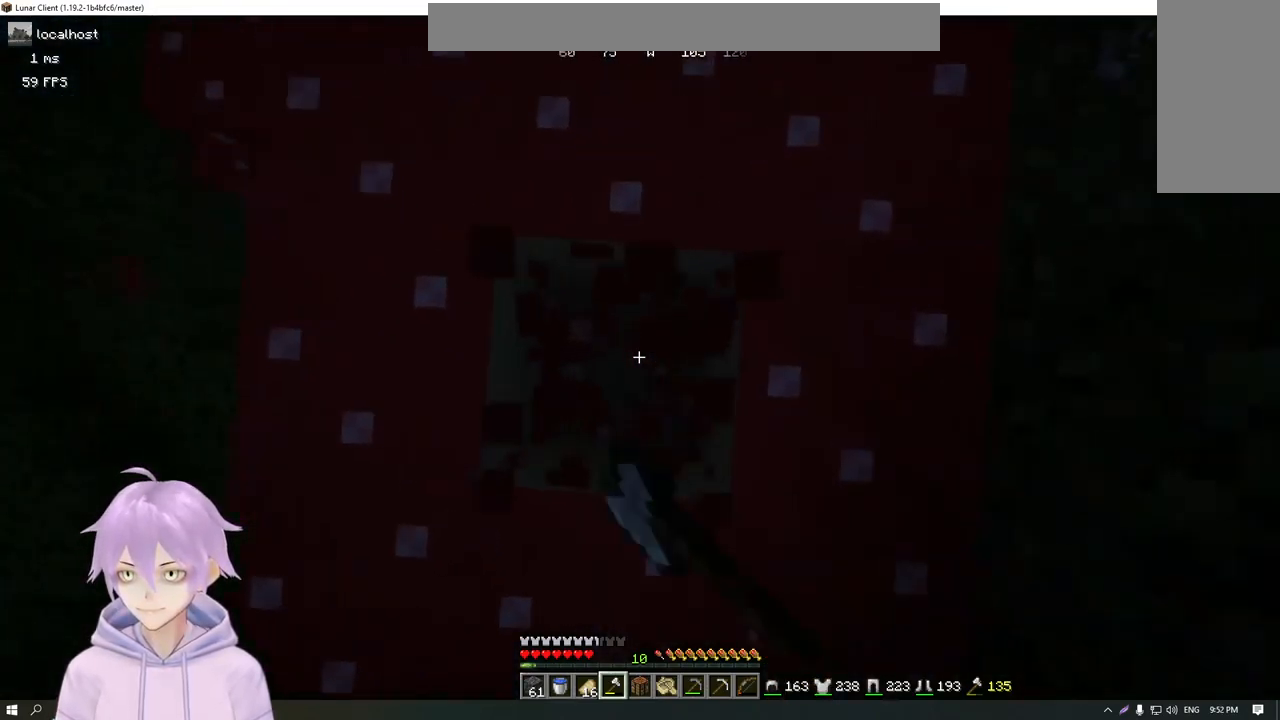
{"keys": [], "mouse": ["left"], "events": []}